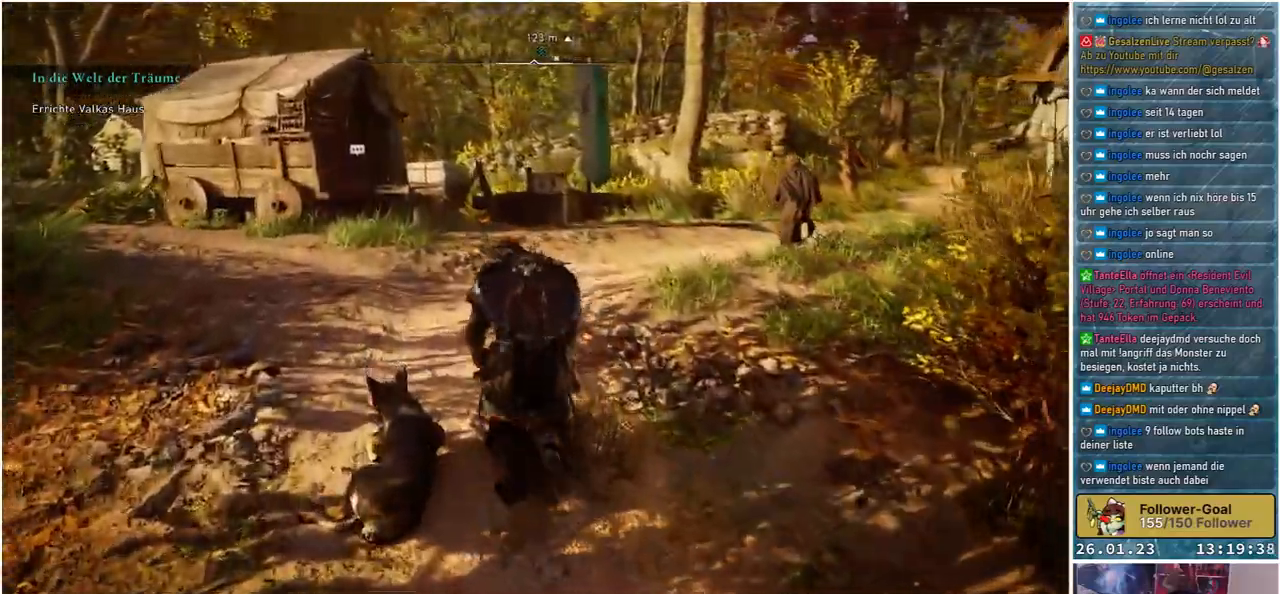
Gameplay with a controller (Xbox layout); each line is a JSON object with the inputs held at the frame after it. "events" lists button and stick changes between this image and that frame as [ms after this image, input, new state], when the widget could be followed in between.
{"buttons": [], "left_stick": "up", "right_stick": "center", "events": []}
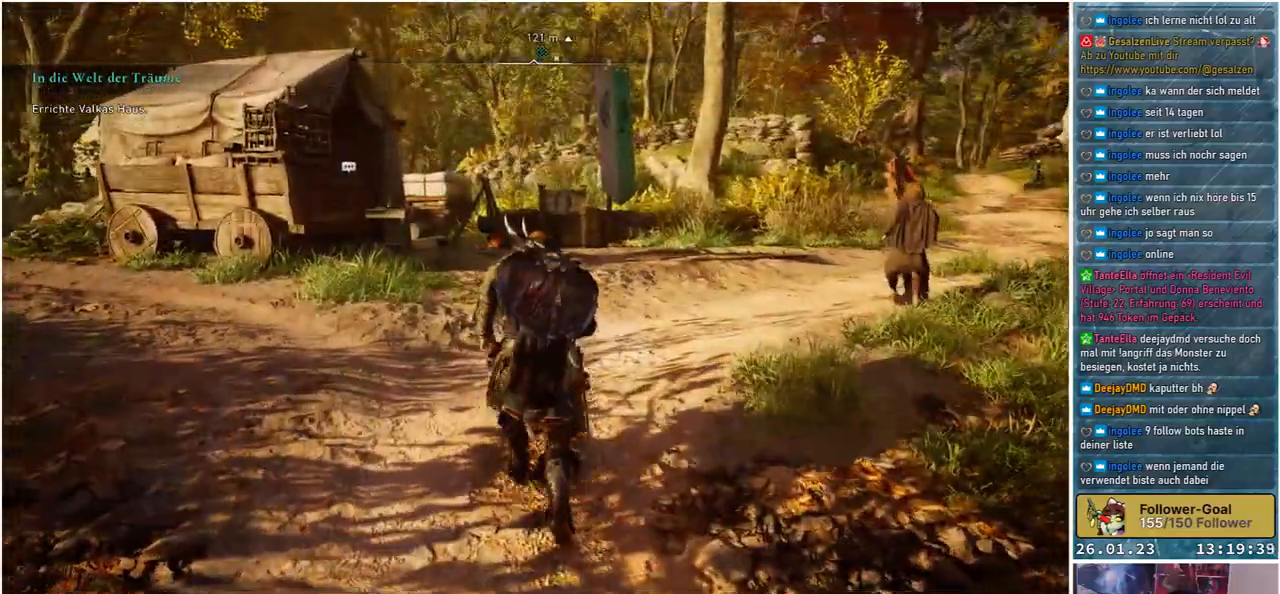
{"buttons": [], "left_stick": "up", "right_stick": "center", "events": []}
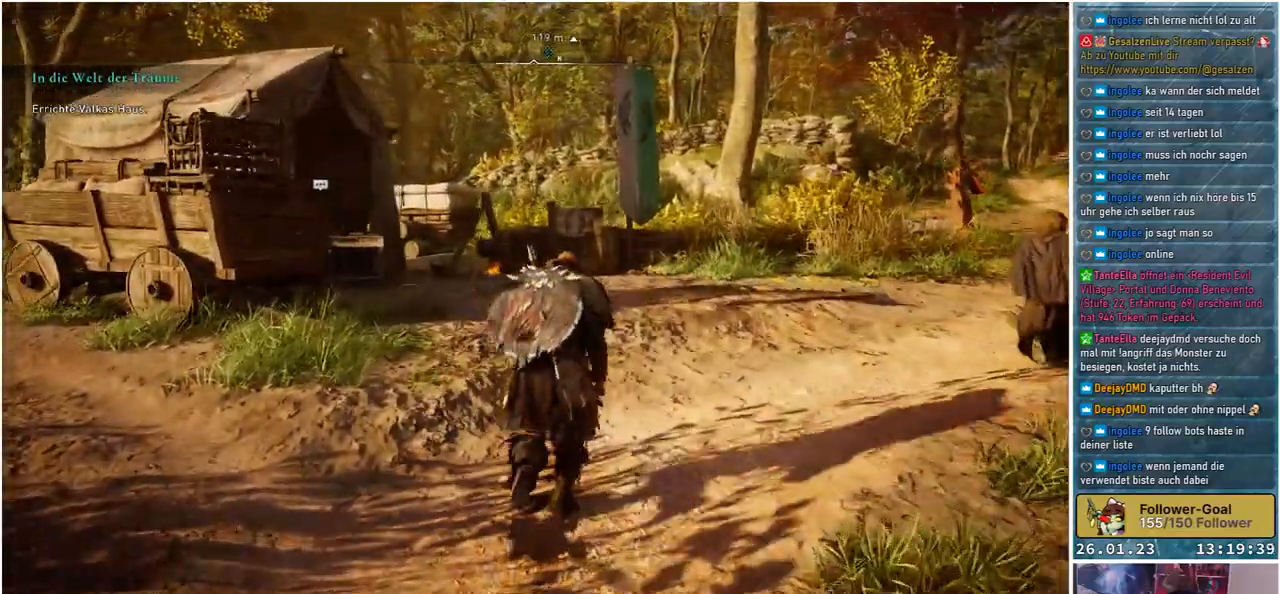
{"buttons": [], "left_stick": "up-right", "right_stick": "left", "events": [[33, "right_stick", "left"], [483, "left_stick", "up-right"]]}
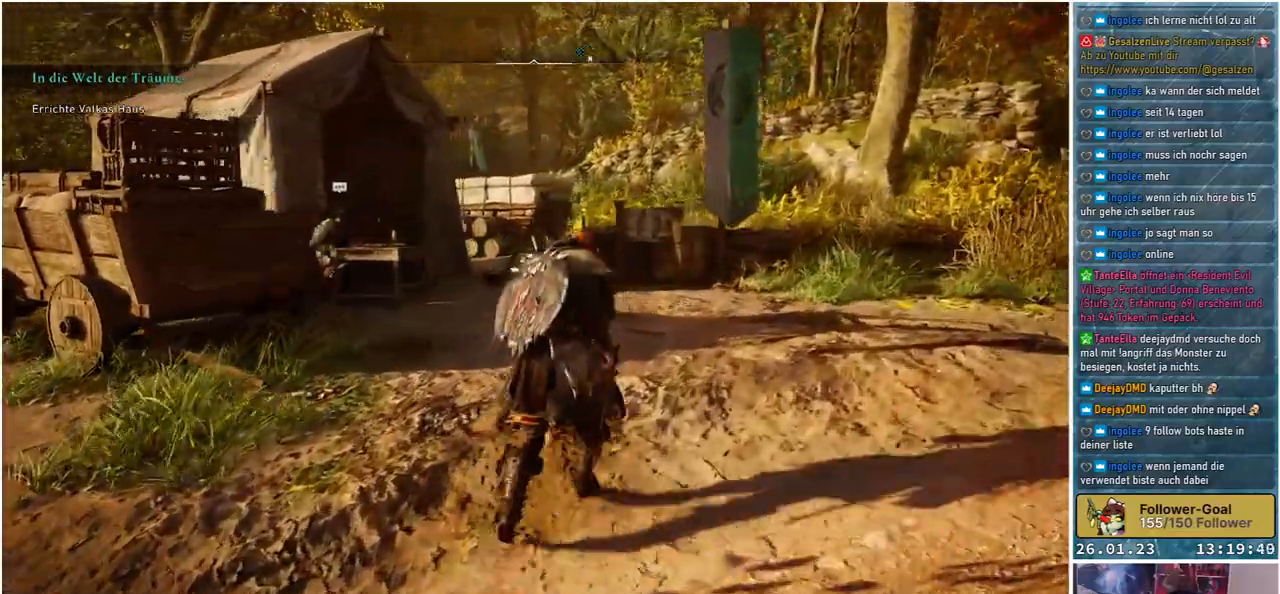
{"buttons": [], "left_stick": "up-right", "right_stick": "left", "events": []}
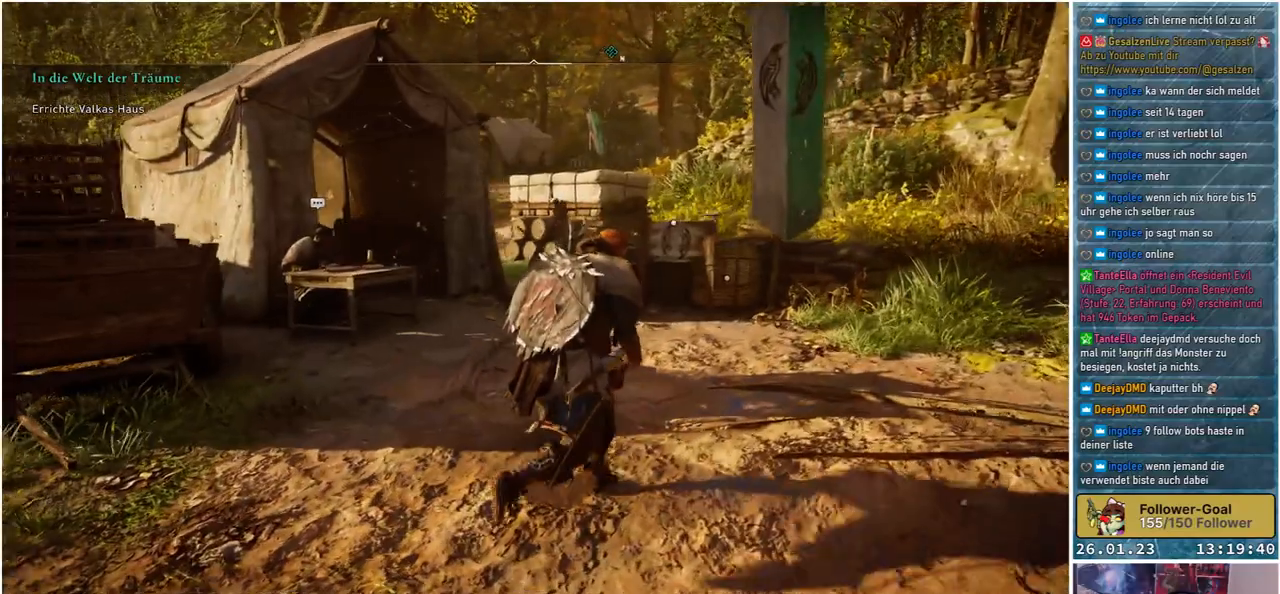
{"buttons": [], "left_stick": "right", "right_stick": "left", "events": [[17, "left_stick", "right"]]}
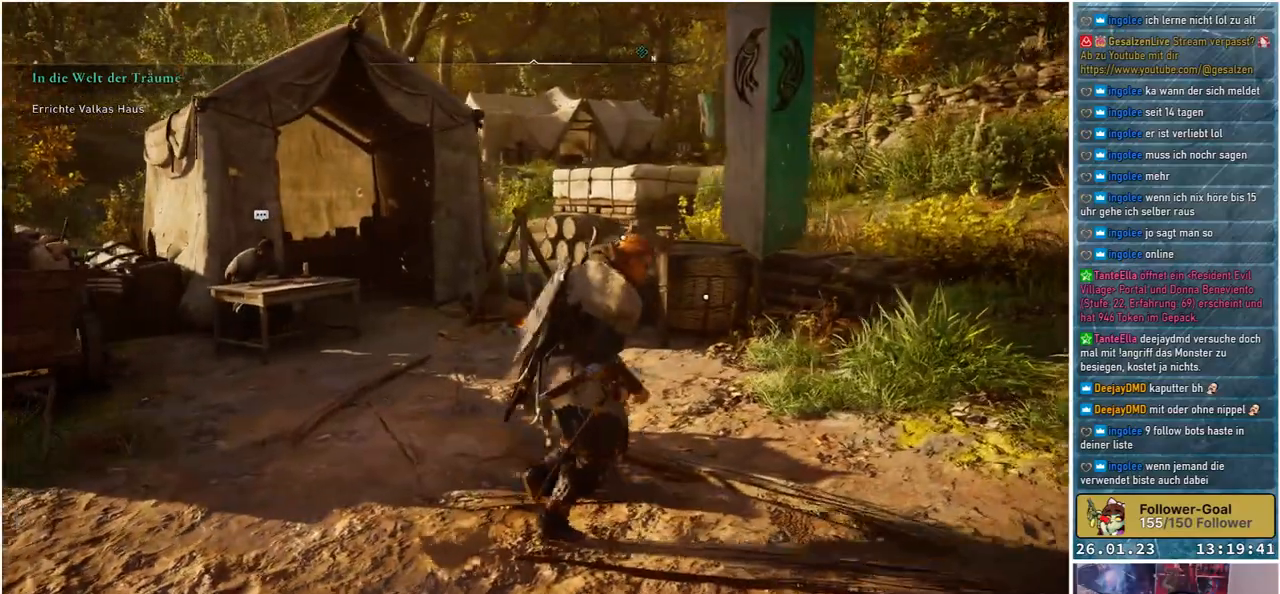
{"buttons": [], "left_stick": "right", "right_stick": "center", "events": [[17, "right_stick", "center"]]}
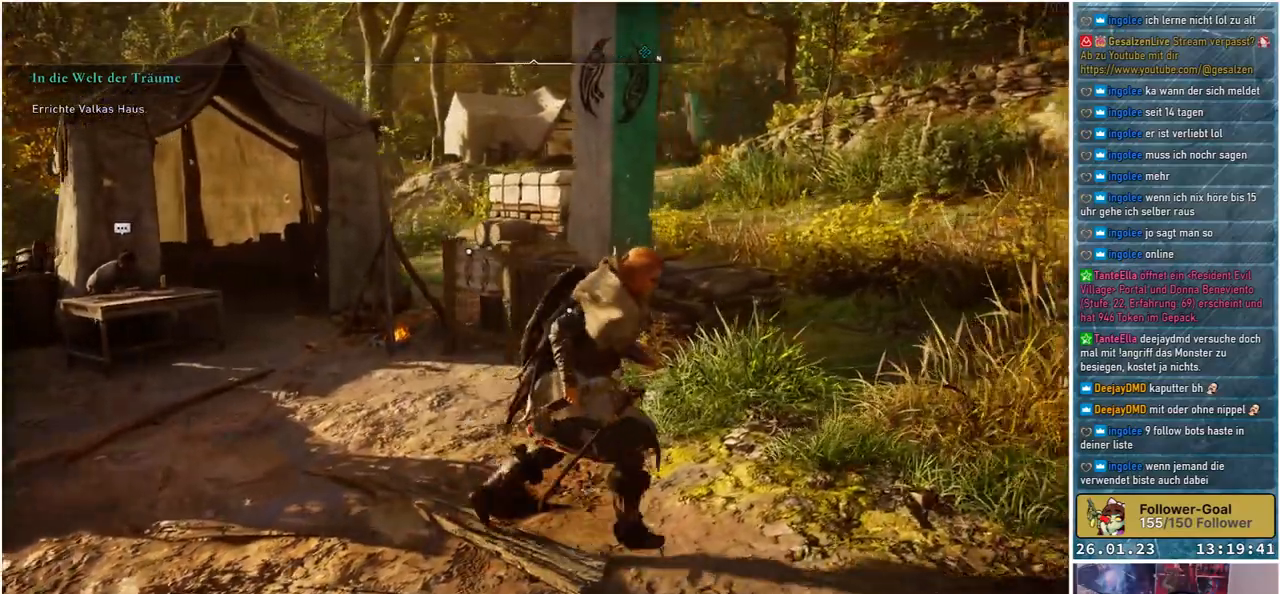
{"buttons": [], "left_stick": "up", "right_stick": "center", "events": [[67, "left_stick", "up-right"], [317, "left_stick", "up"]]}
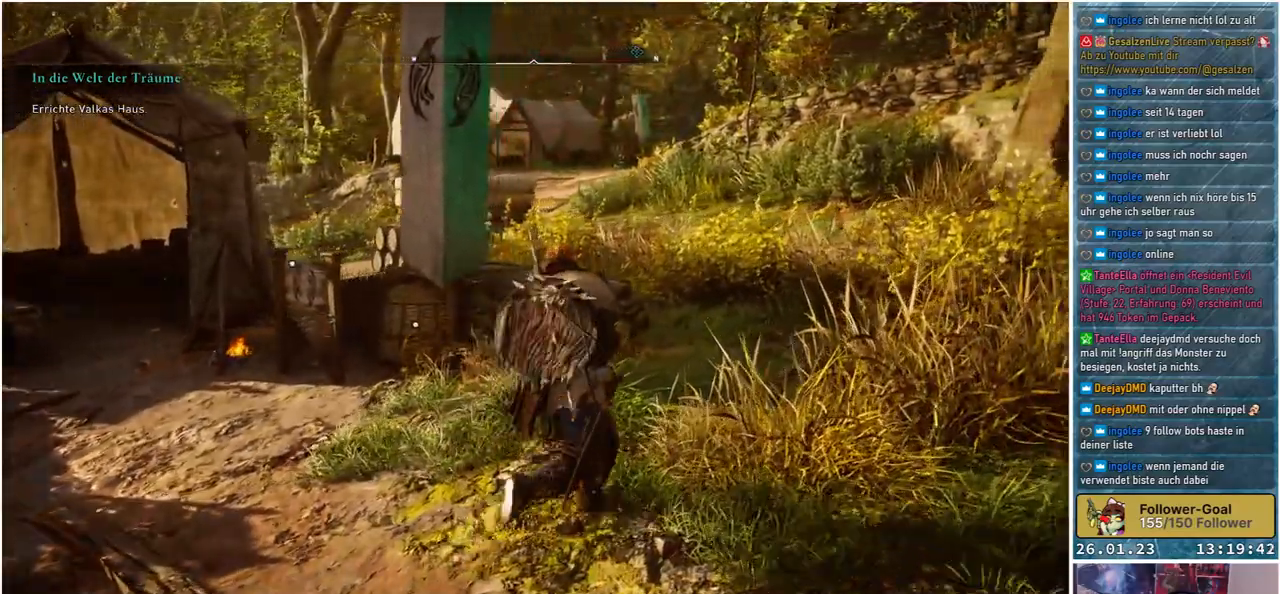
{"buttons": [], "left_stick": "up-left", "right_stick": "center", "events": [[333, "right_stick", "down-left"], [383, "left_stick", "up-left"], [467, "right_stick", "center"]]}
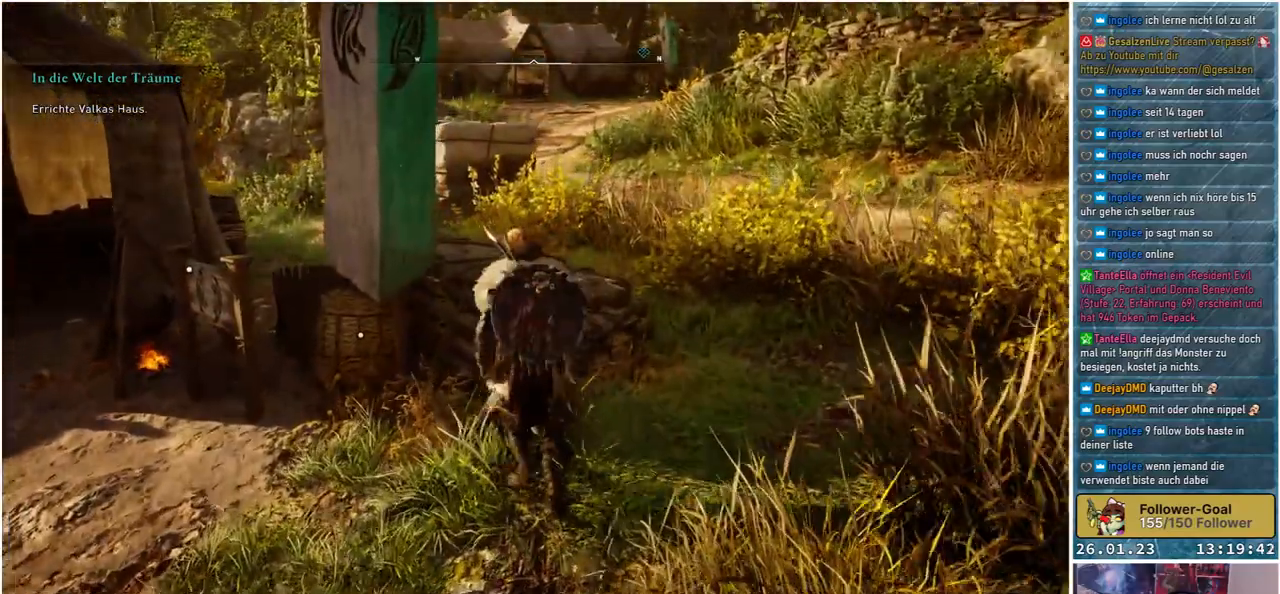
{"buttons": [], "left_stick": "center", "right_stick": "center", "events": [[183, "left_stick", "center"]]}
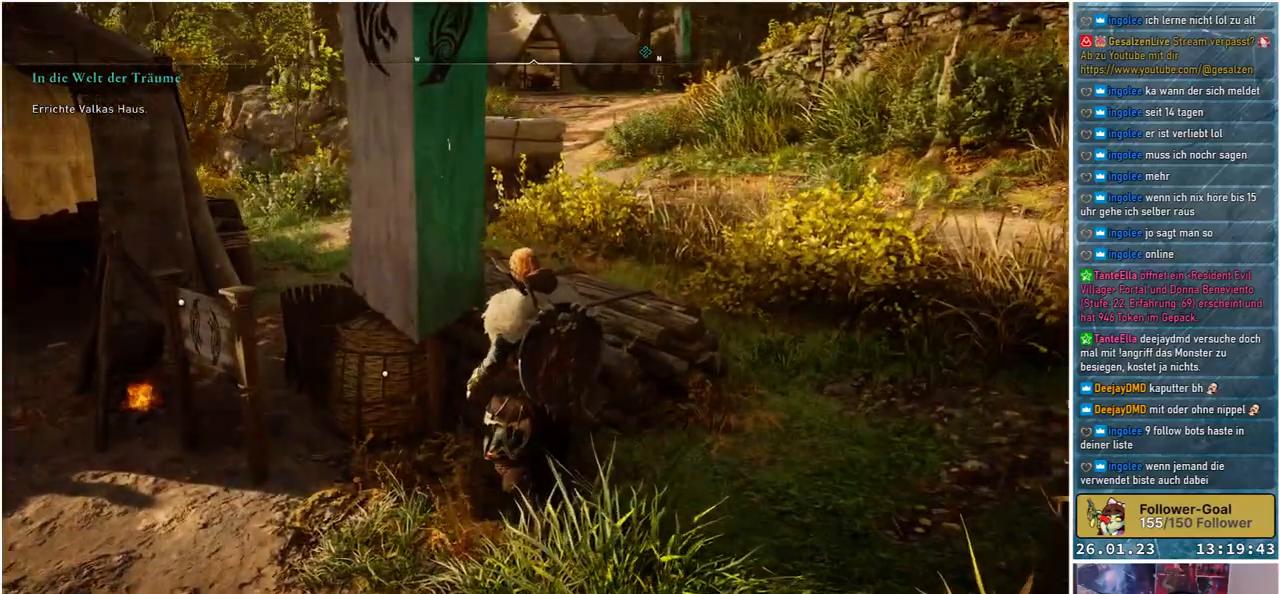
{"buttons": [], "left_stick": "up-left", "right_stick": "center", "events": [[400, "left_stick", "up-left"]]}
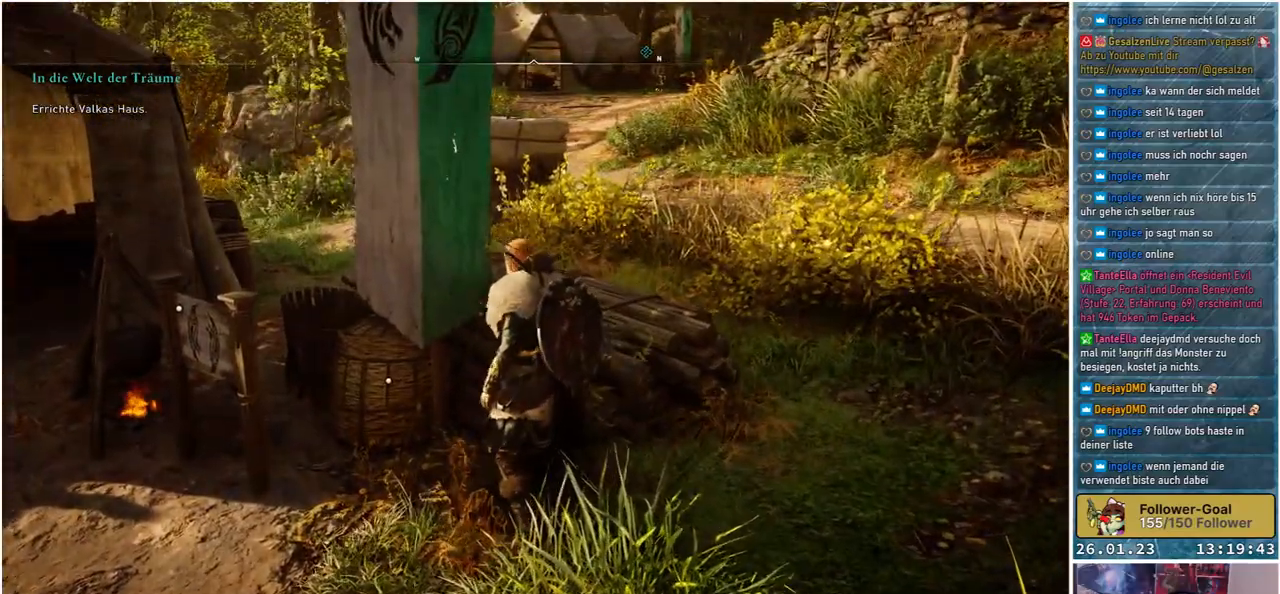
{"buttons": [], "left_stick": "up", "right_stick": "down-right", "events": [[33, "right_stick", "down-right"], [417, "left_stick", "up"]]}
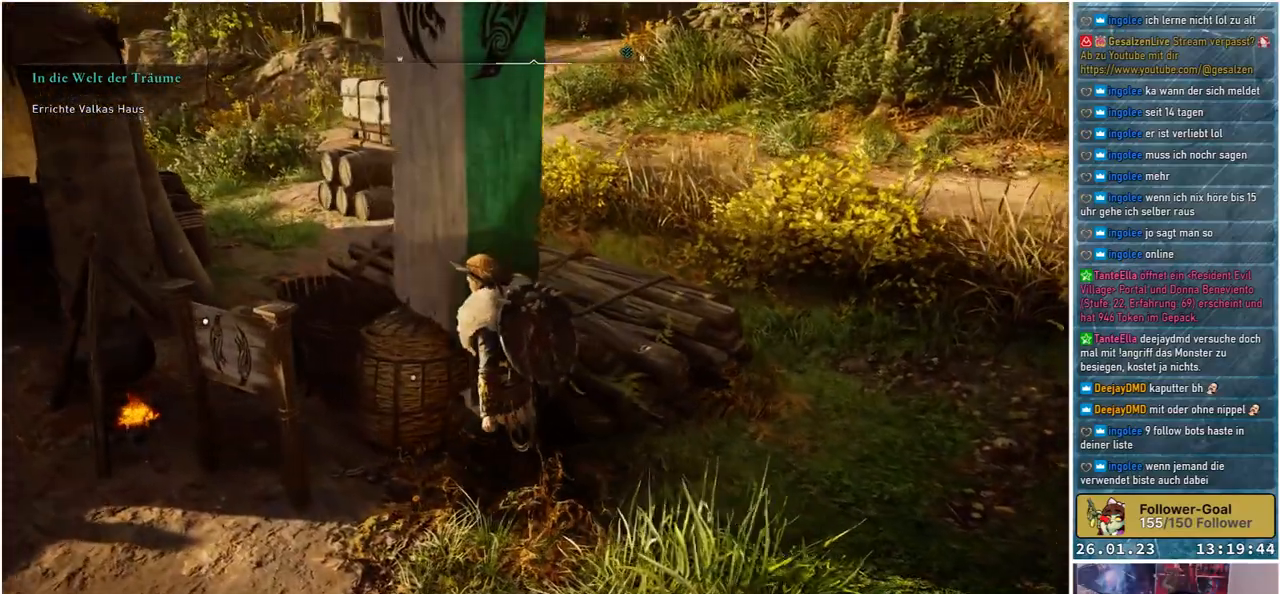
{"buttons": ["Y"], "left_stick": "center", "right_stick": "center", "events": [[17, "right_stick", "center"], [50, "left_stick", "center"], [433, "Y", "down"]]}
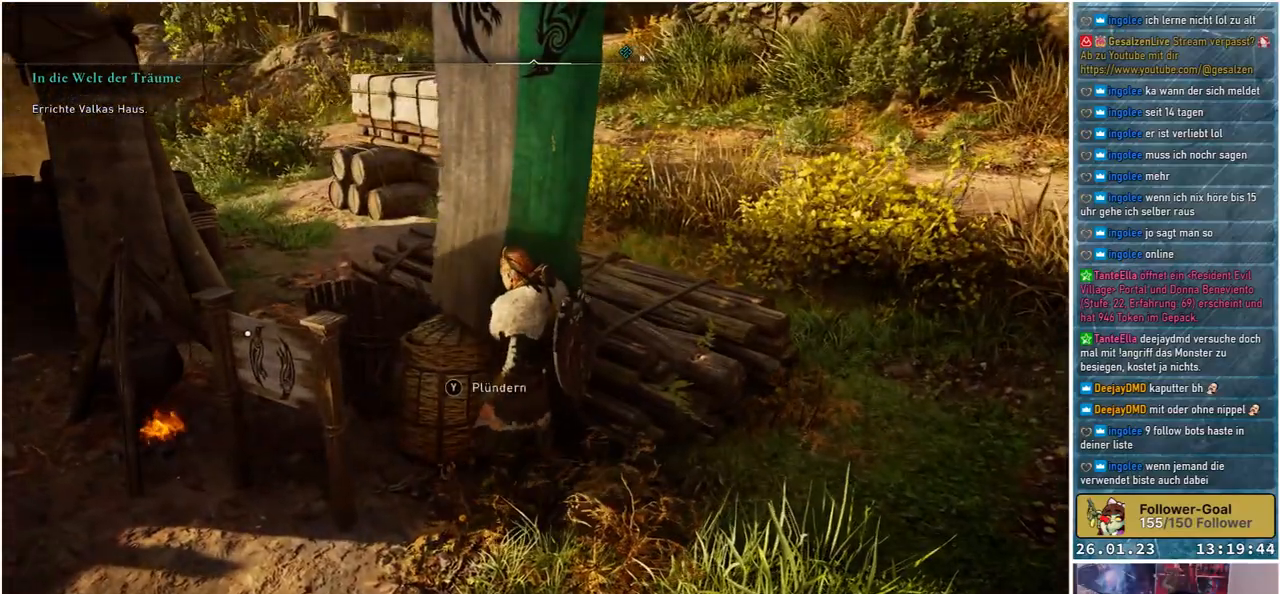
{"buttons": [], "left_stick": "down-right", "right_stick": "right", "events": [[33, "Y", "up"], [367, "left_stick", "down-right"], [450, "right_stick", "right"]]}
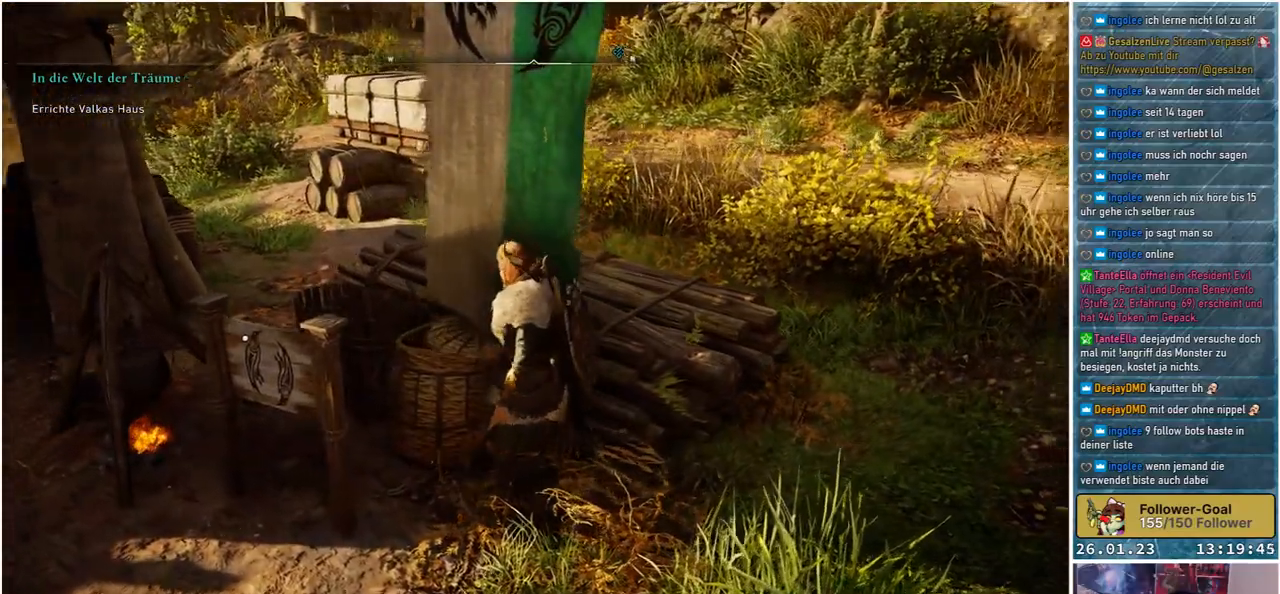
{"buttons": [], "left_stick": "down-right", "right_stick": "center", "events": [[67, "right_stick", "up-right"], [333, "right_stick", "center"]]}
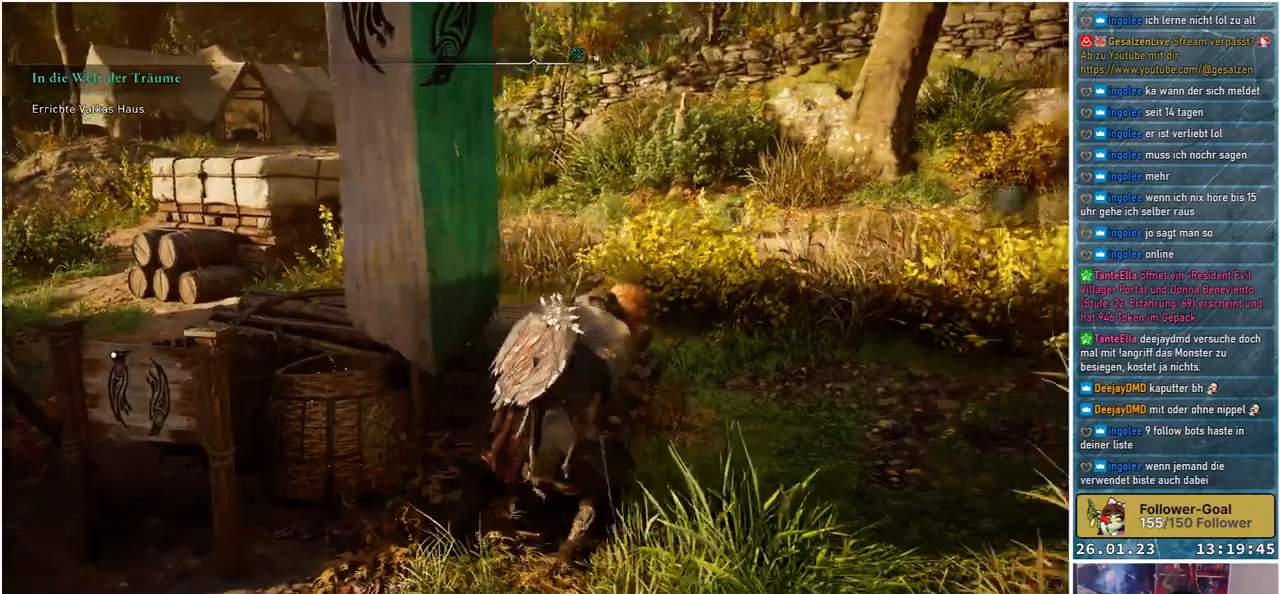
{"buttons": [], "left_stick": "up-right", "right_stick": "center", "events": [[17, "right_stick", "up-right"], [83, "left_stick", "right"], [183, "right_stick", "center"], [250, "left_stick", "up-right"]]}
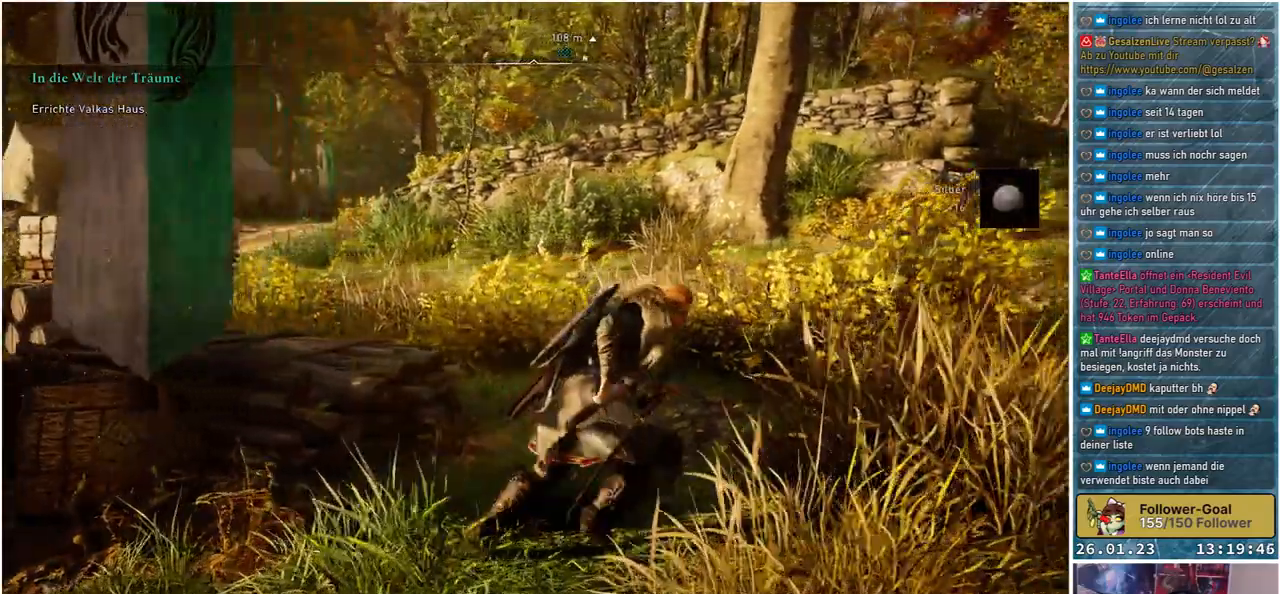
{"buttons": [], "left_stick": "up", "right_stick": "left", "events": [[83, "left_stick", "up"], [383, "right_stick", "left"]]}
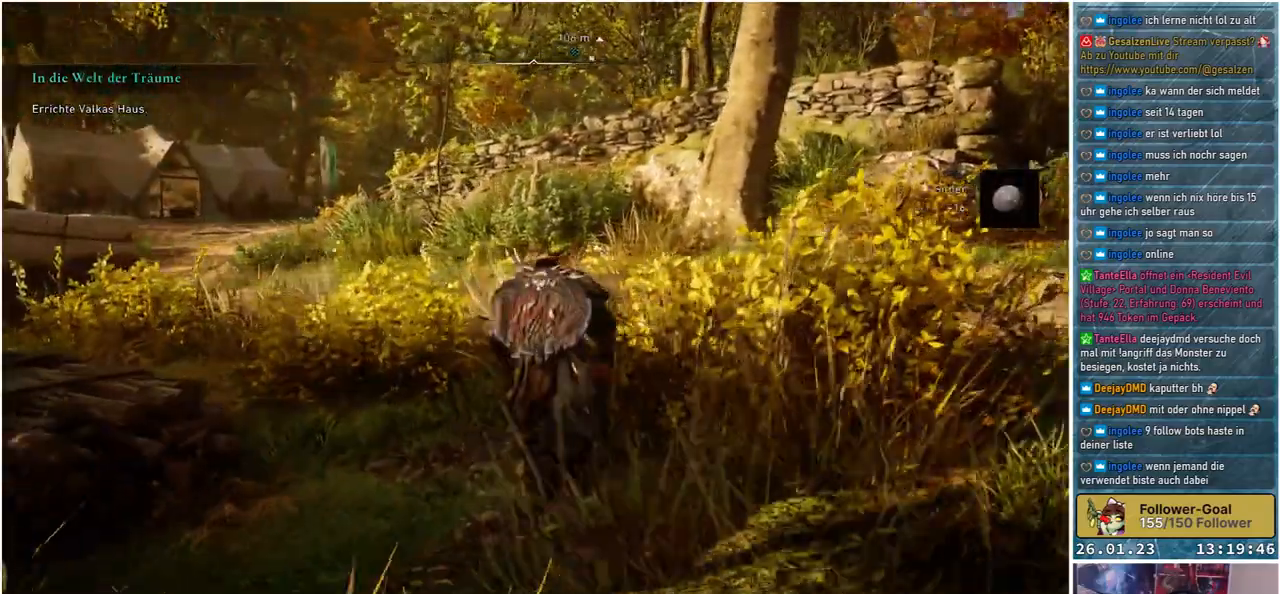
{"buttons": [], "left_stick": "up", "right_stick": "center", "events": [[483, "right_stick", "center"]]}
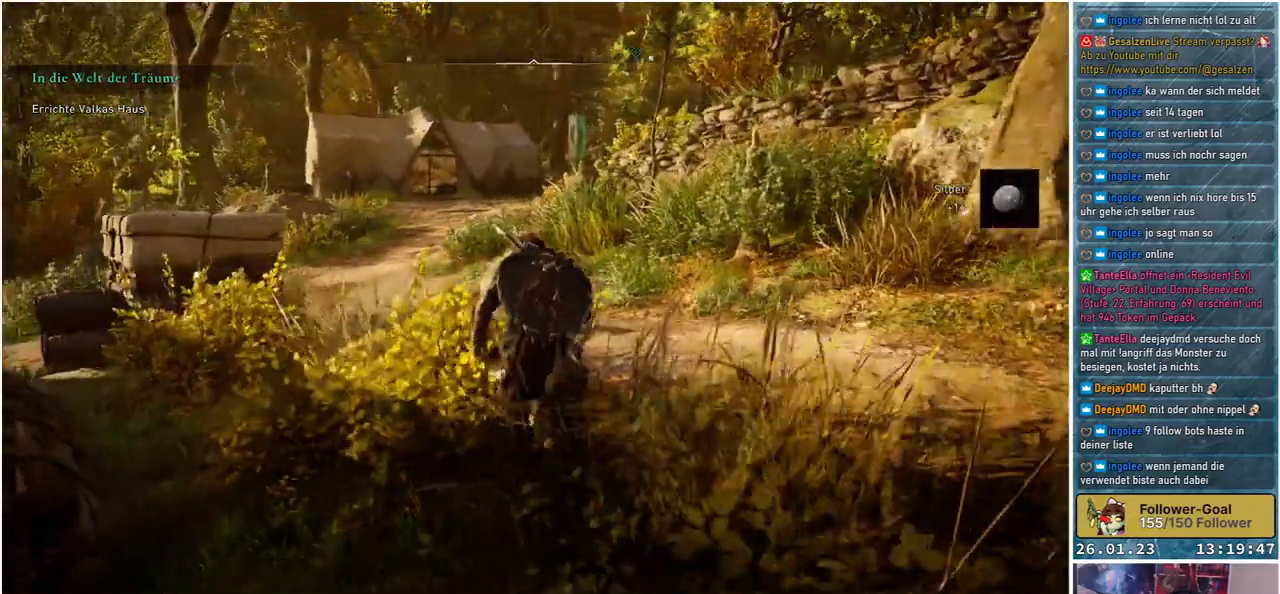
{"buttons": [], "left_stick": "up", "right_stick": "center", "events": []}
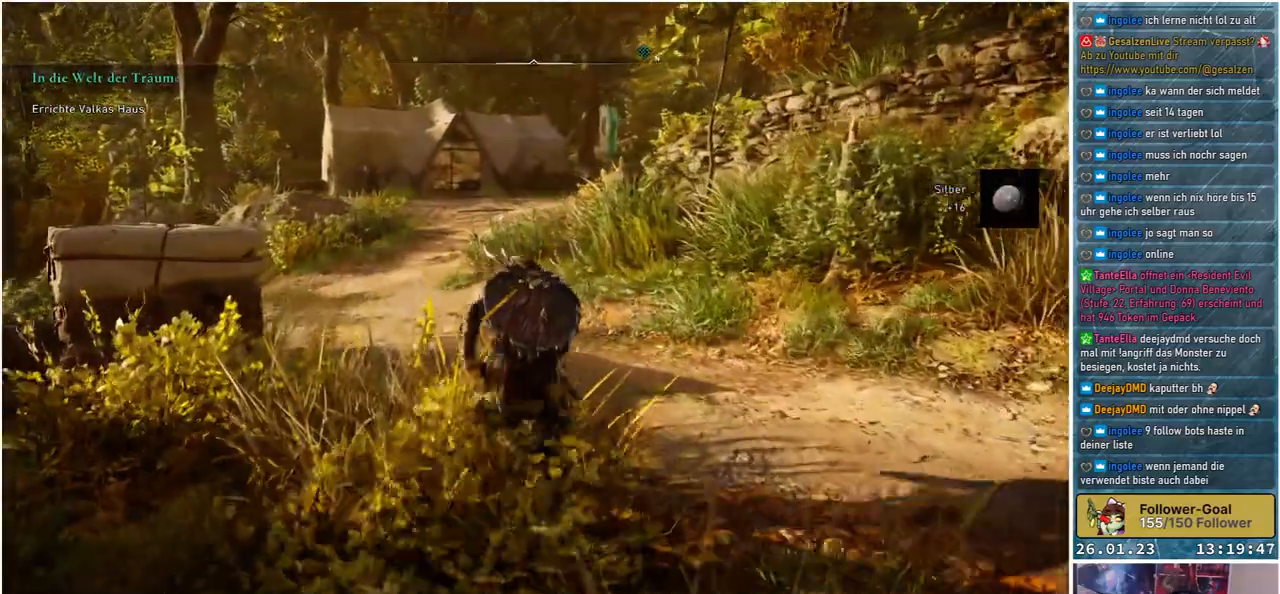
{"buttons": [], "left_stick": "up", "right_stick": "center", "events": []}
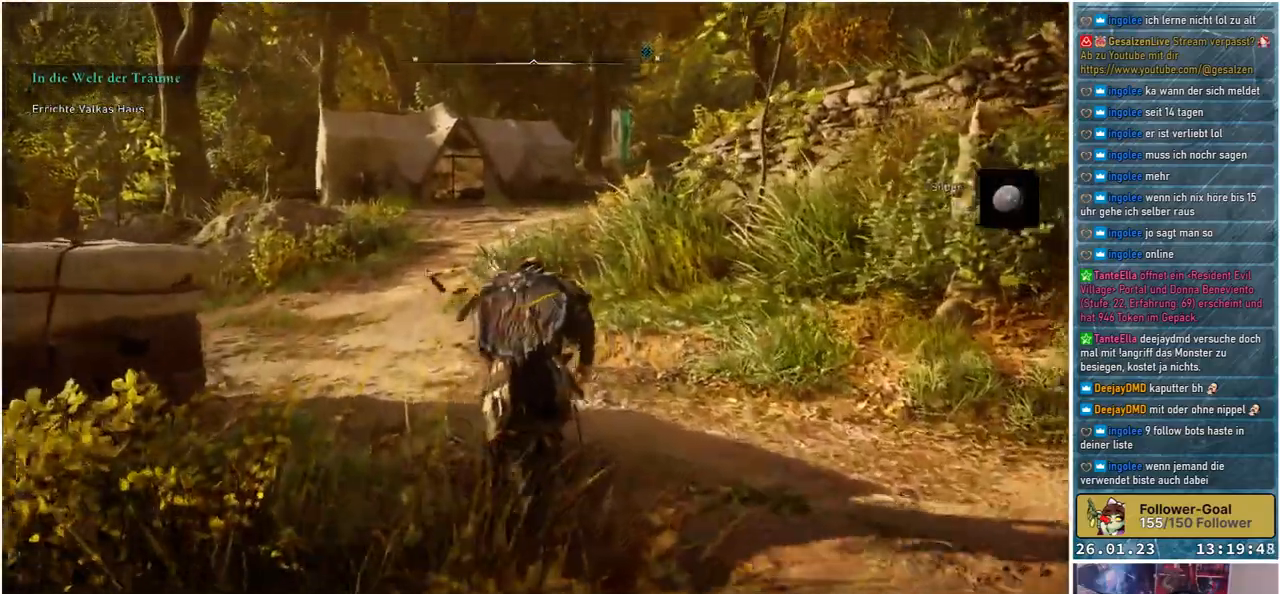
{"buttons": [], "left_stick": "up", "right_stick": "center", "events": []}
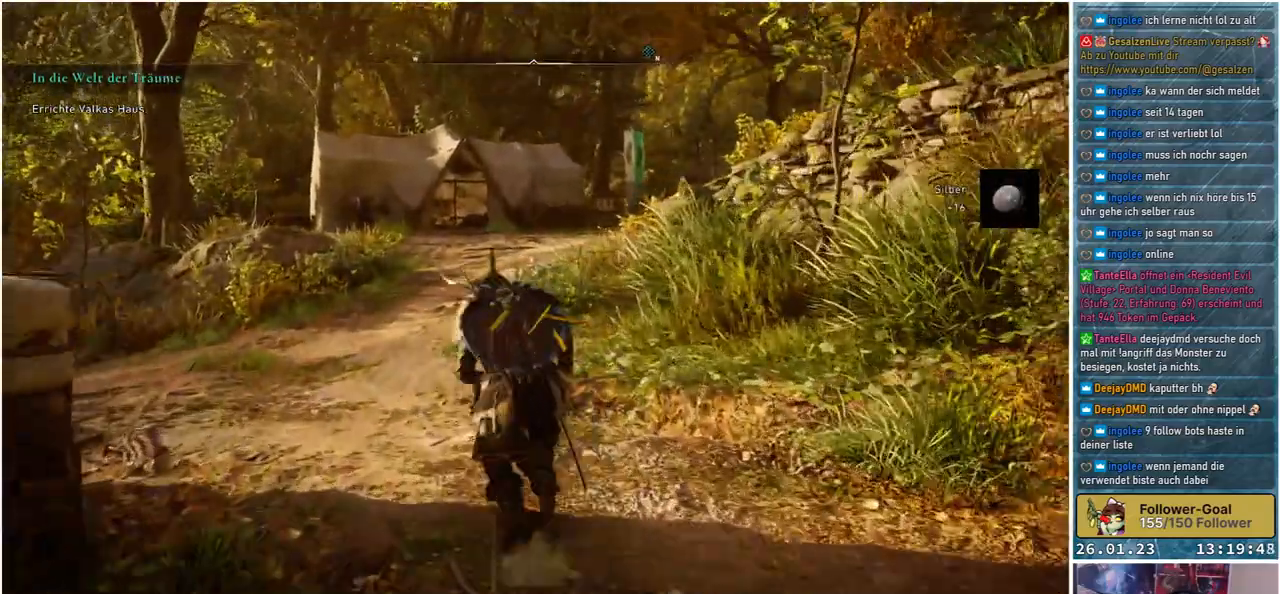
{"buttons": [], "left_stick": "up", "right_stick": "left", "events": [[50, "right_stick", "left"]]}
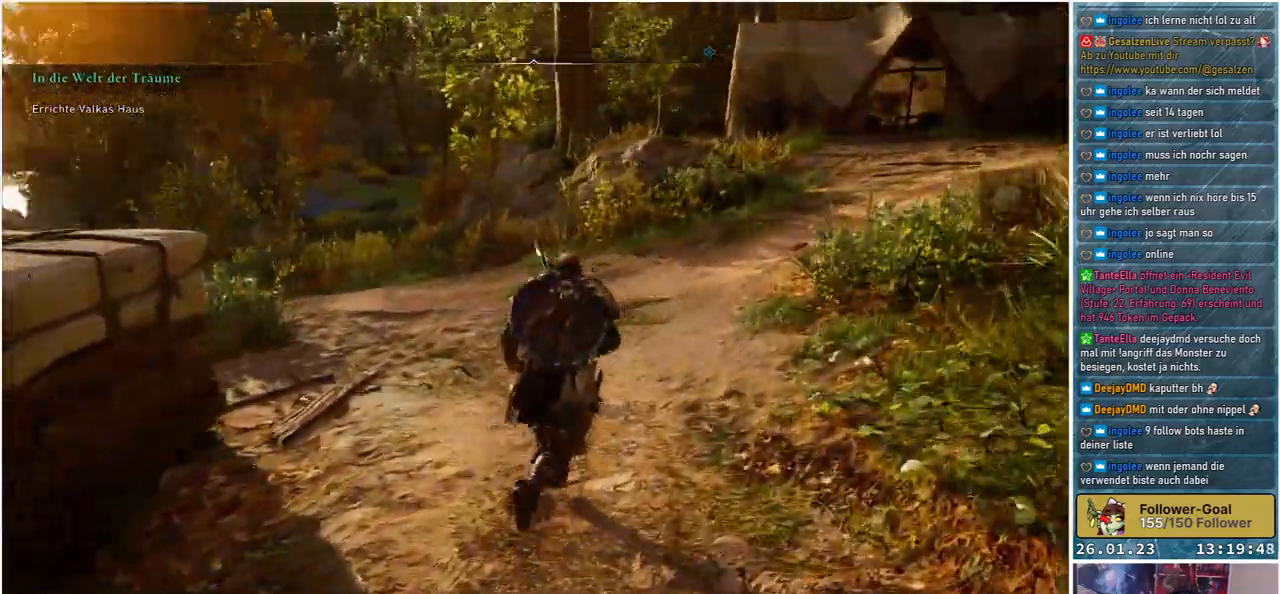
{"buttons": [], "left_stick": "up-right", "right_stick": "center", "events": [[150, "left_stick", "up-right"], [283, "right_stick", "center"]]}
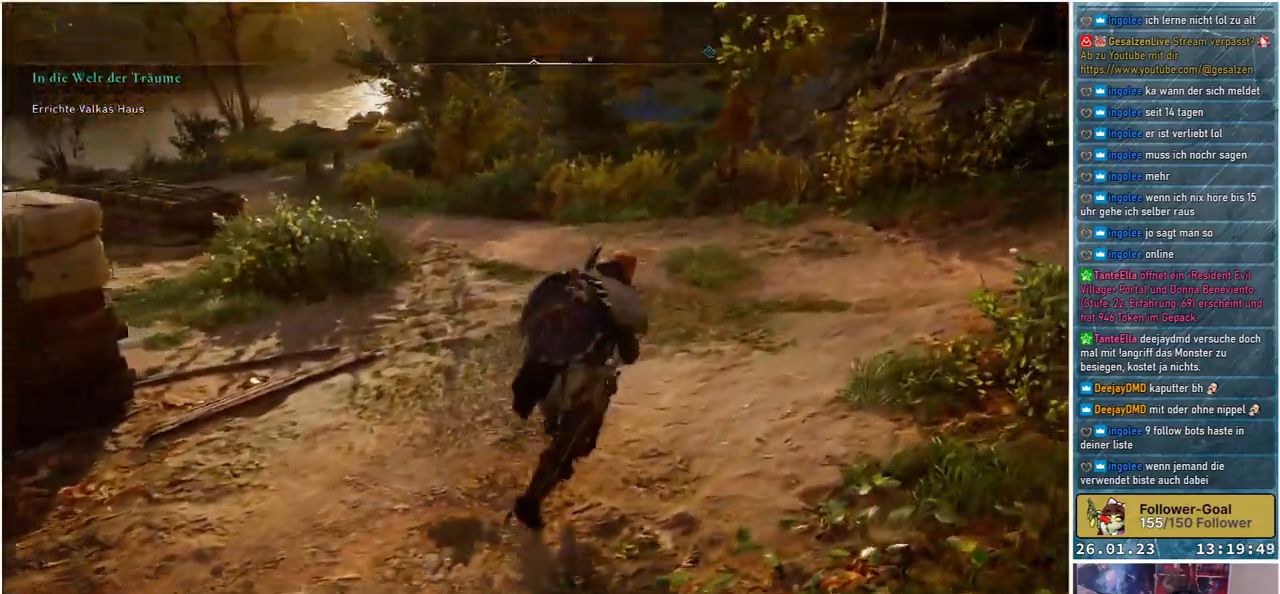
{"buttons": [], "left_stick": "up-right", "right_stick": "right", "events": [[250, "right_stick", "right"]]}
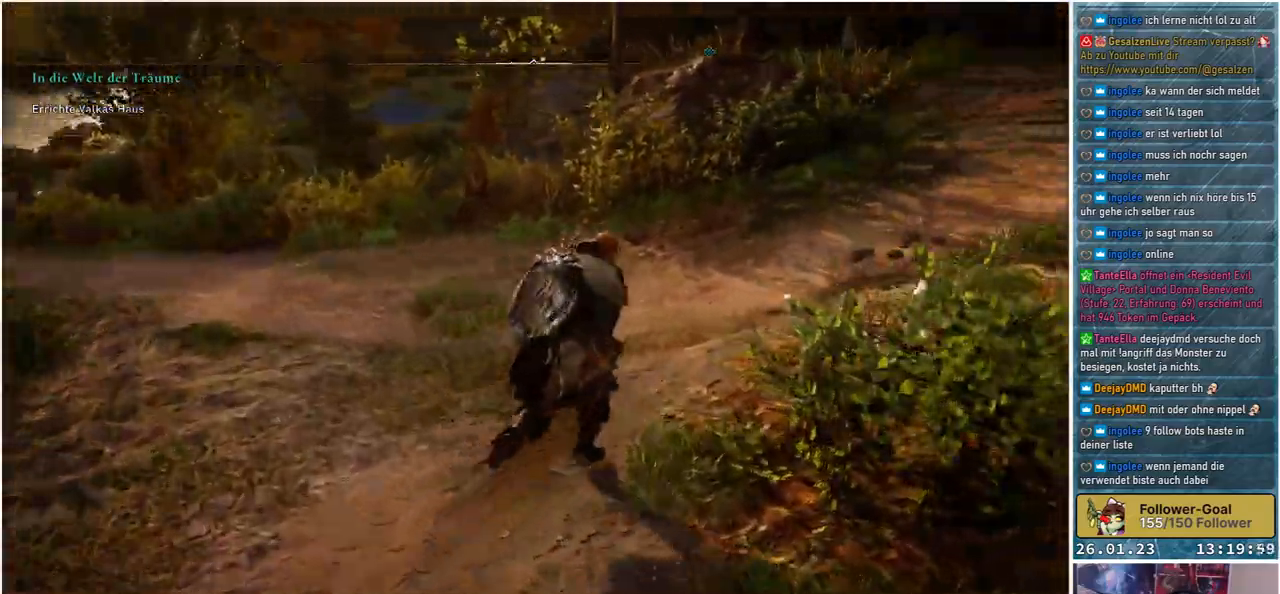
{"buttons": [], "left_stick": "up", "right_stick": "up-right", "events": [[433, "right_stick", "up-right"], [467, "left_stick", "up"]]}
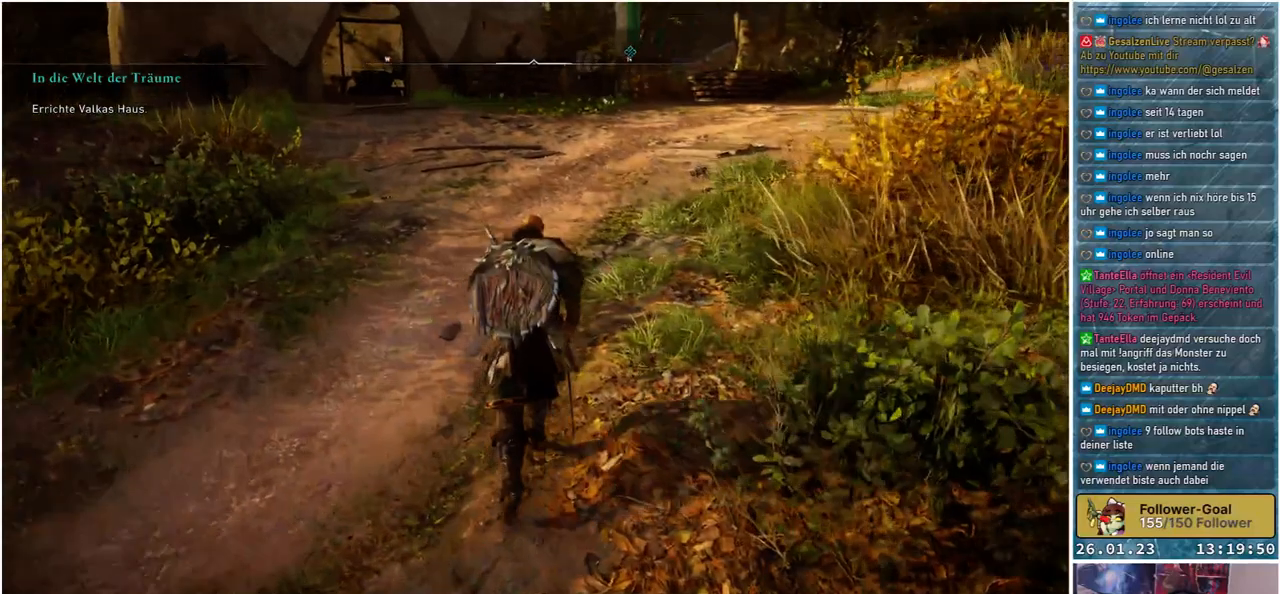
{"buttons": [], "left_stick": "up", "right_stick": "center", "events": [[117, "right_stick", "center"]]}
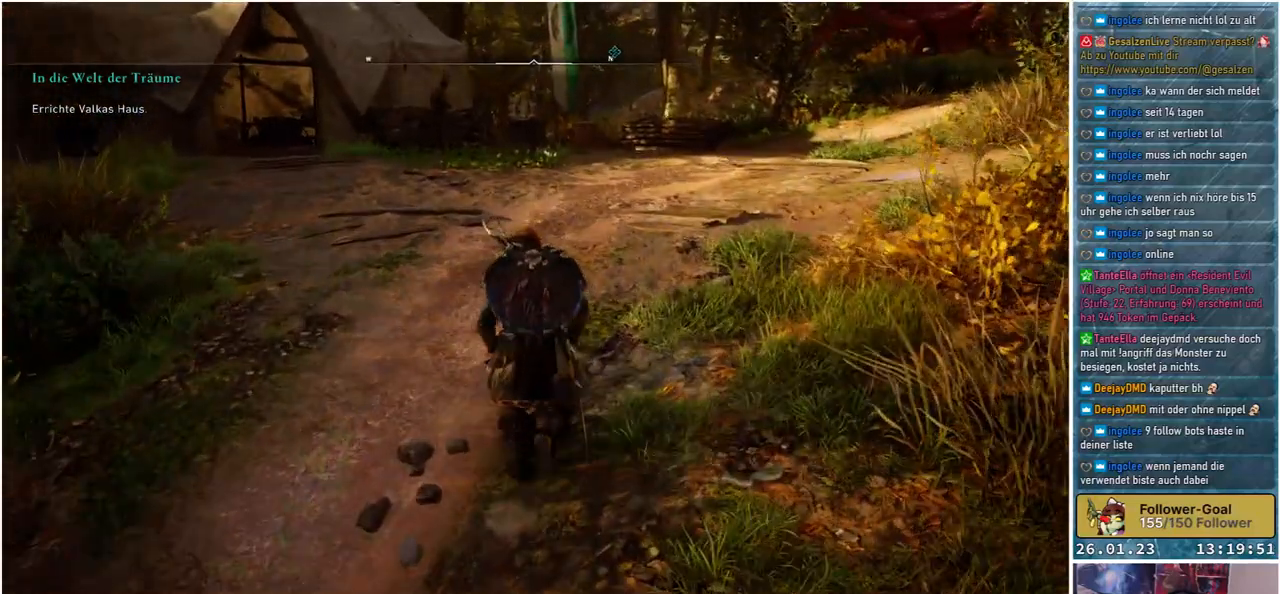
{"buttons": [], "left_stick": "up", "right_stick": "center", "events": [[200, "right_stick", "up"], [383, "right_stick", "center"]]}
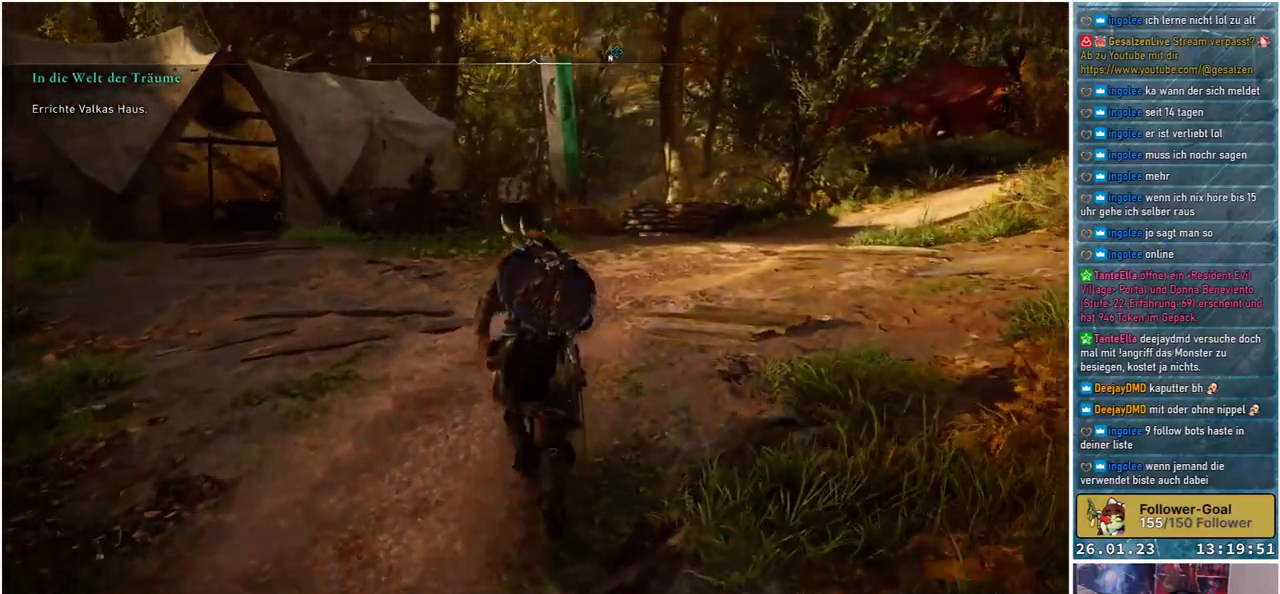
{"buttons": [], "left_stick": "up", "right_stick": "center", "events": []}
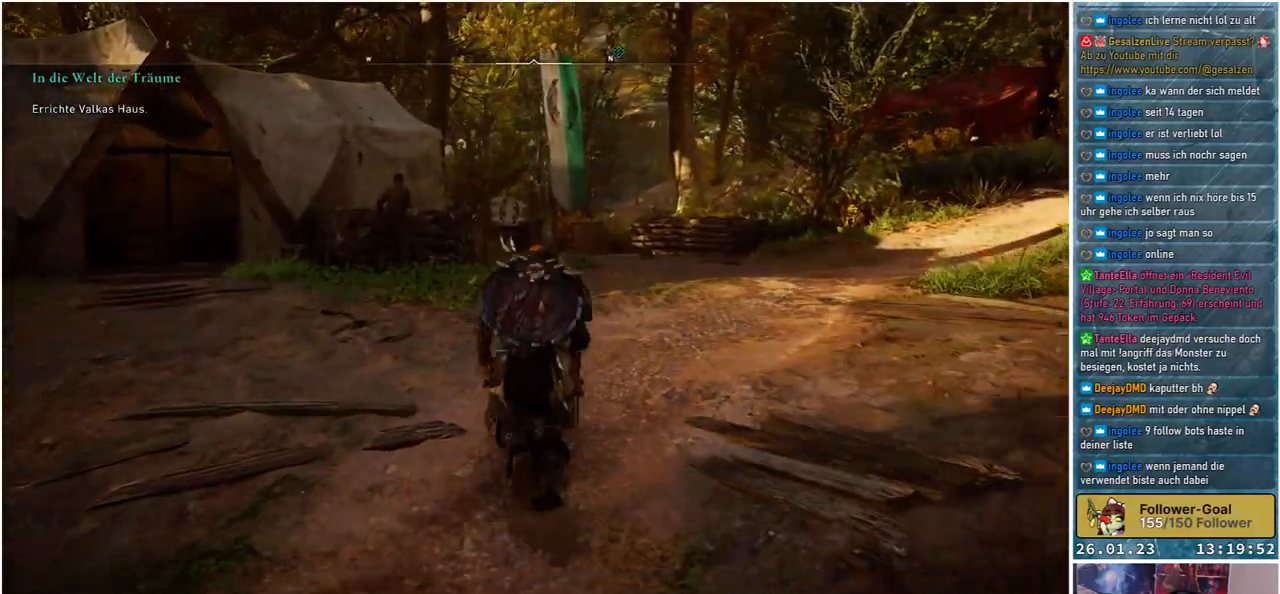
{"buttons": [], "left_stick": "up-right", "right_stick": "left", "events": [[167, "right_stick", "left"], [367, "left_stick", "up-right"]]}
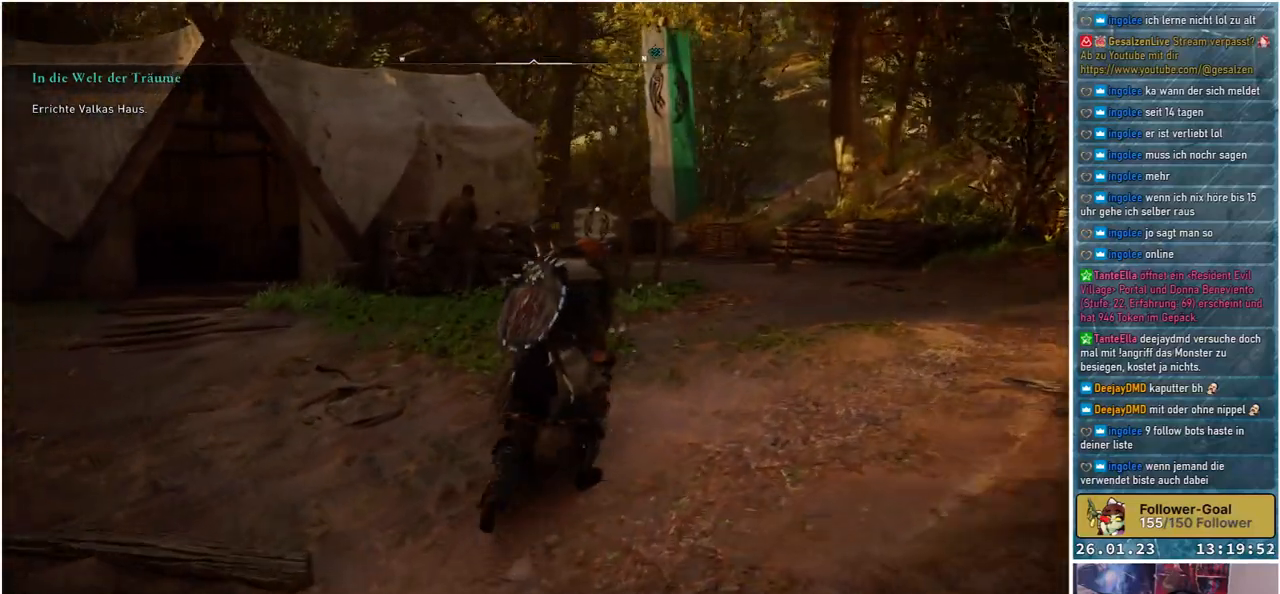
{"buttons": [], "left_stick": "up-right", "right_stick": "center", "events": [[250, "right_stick", "center"]]}
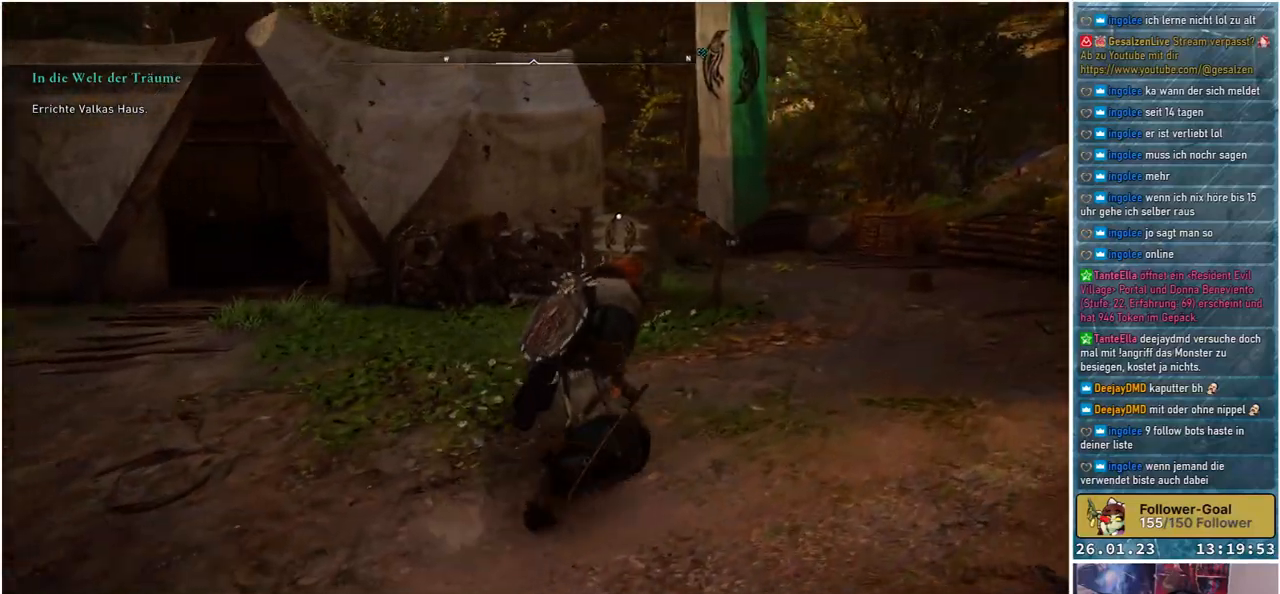
{"buttons": [], "left_stick": "up", "right_stick": "center", "events": [[317, "left_stick", "up"]]}
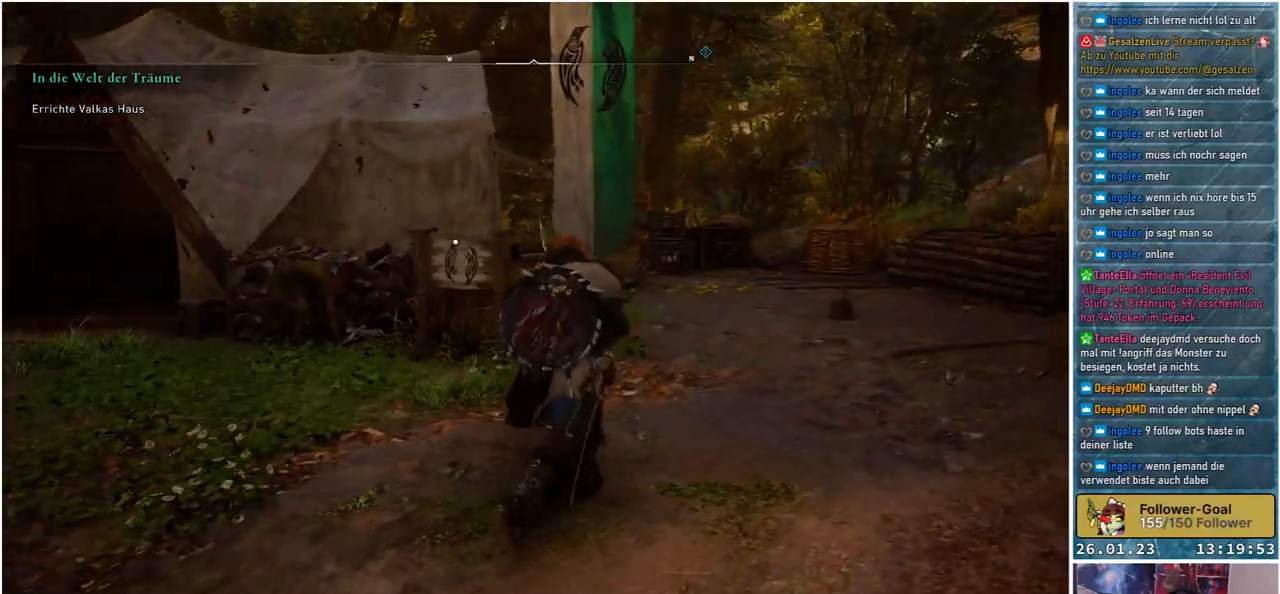
{"buttons": [], "left_stick": "up-left", "right_stick": "center", "events": [[200, "left_stick", "up-left"]]}